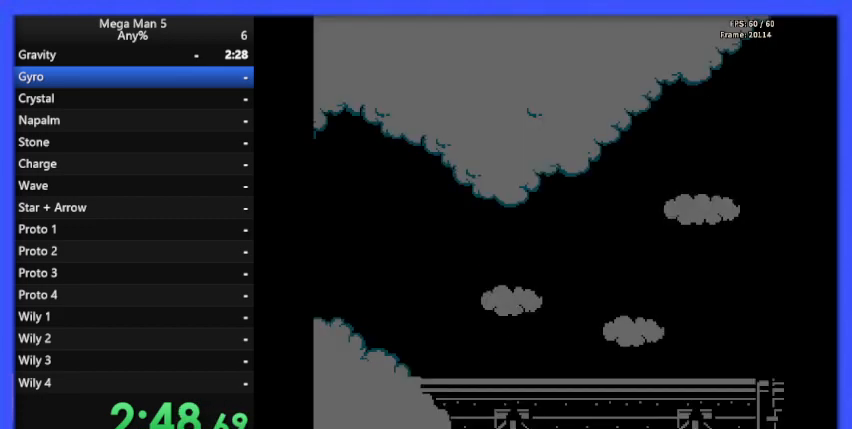
Gameplay with a controller (Nintendo layout); each line is a JSON object with the inputs held at the frame after it. "events" lists button and stick changes between this image and that frame as [ms after this image, input, new state], when the widget could be followed in between. Not read: L3 R3.
{"buttons": ["B", "DPAD_RIGHT"], "events": [[433, "B", "down"], [433, "DPAD_RIGHT", "down"]]}
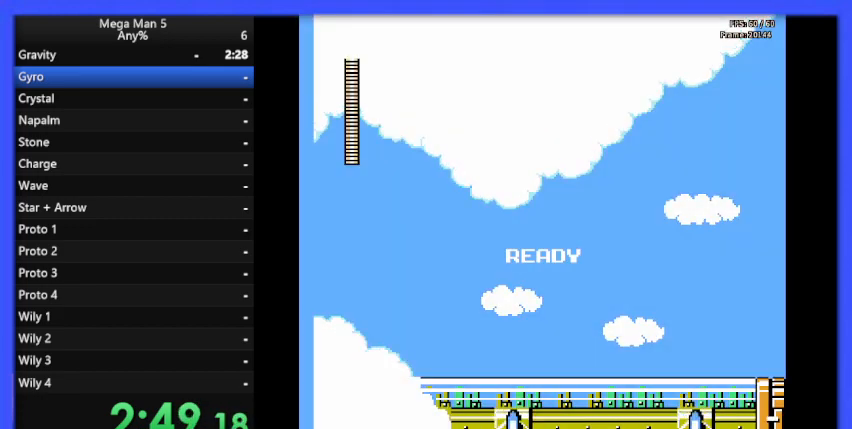
{"buttons": ["B", "DPAD_RIGHT"], "events": []}
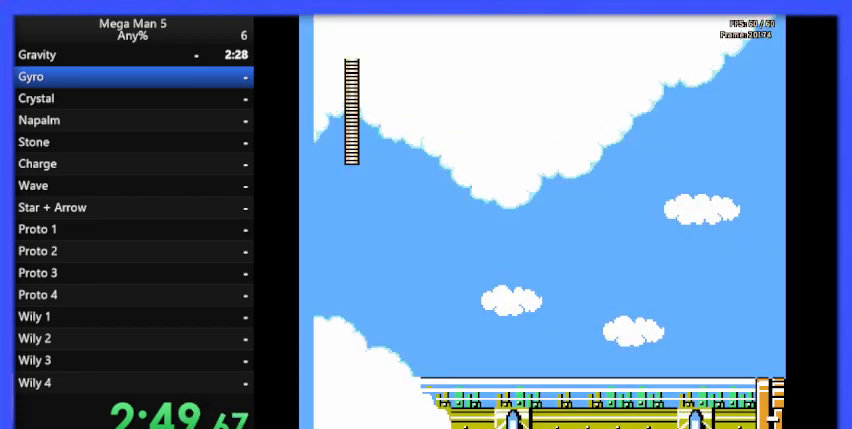
{"buttons": ["DPAD_RIGHT"], "events": [[433, "B", "up"]]}
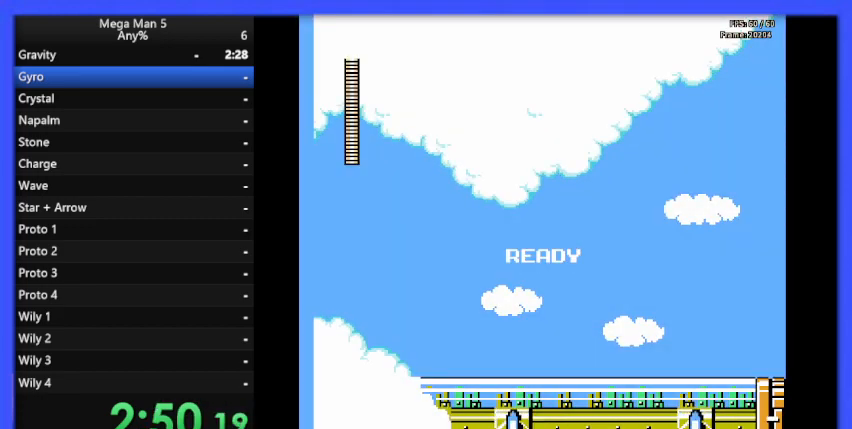
{"buttons": ["DPAD_RIGHT"], "events": []}
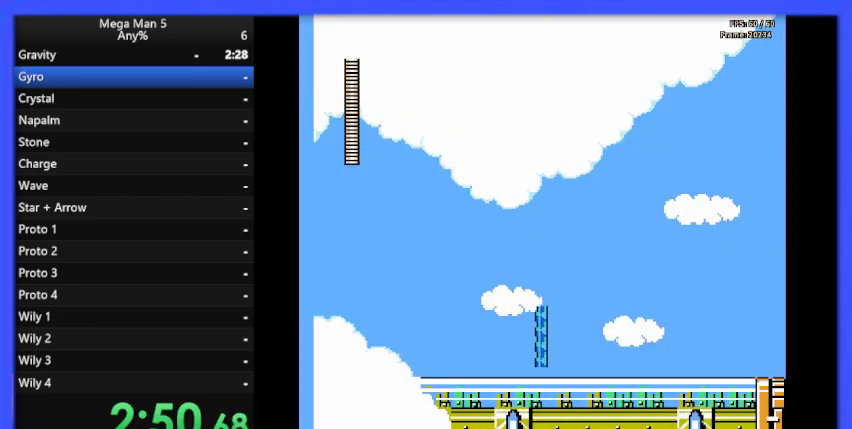
{"buttons": ["B", "DPAD_RIGHT"], "events": [[500, "B", "down"]]}
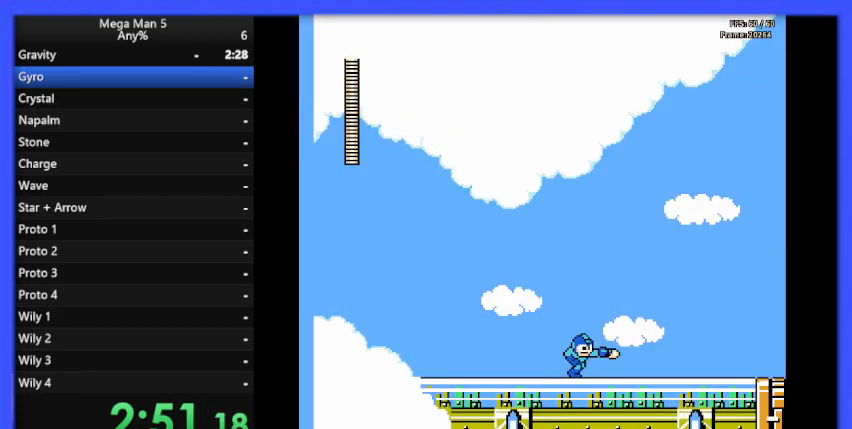
{"buttons": ["B", "DPAD_RIGHT"], "events": []}
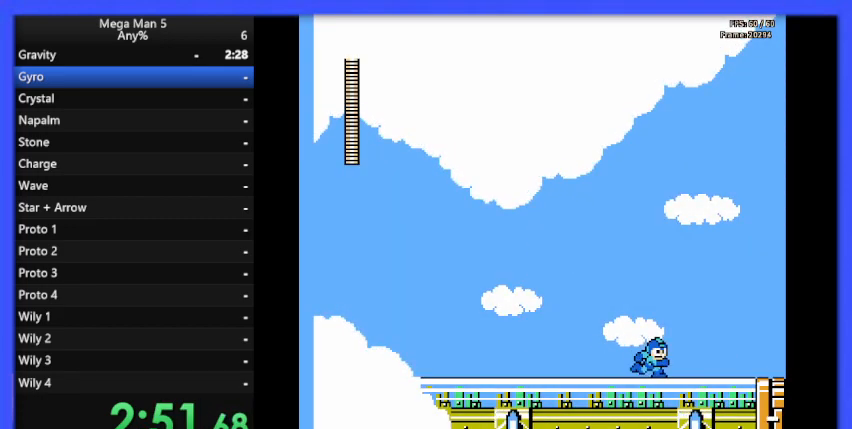
{"buttons": ["B", "DPAD_RIGHT"], "events": []}
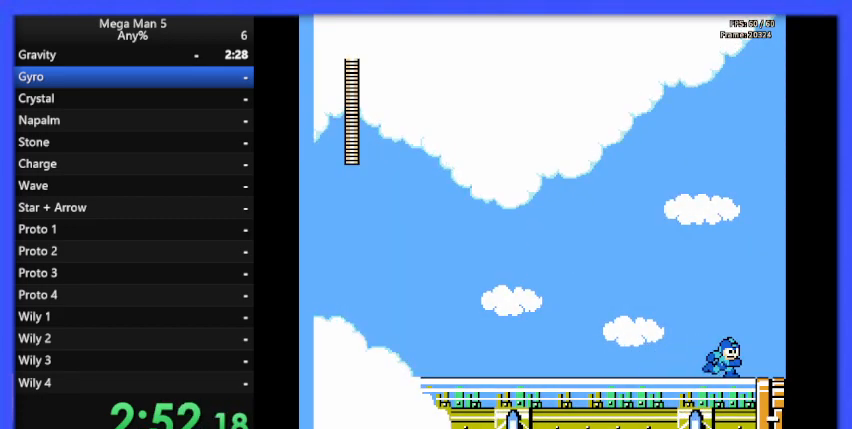
{"buttons": ["B", "DPAD_RIGHT"], "events": []}
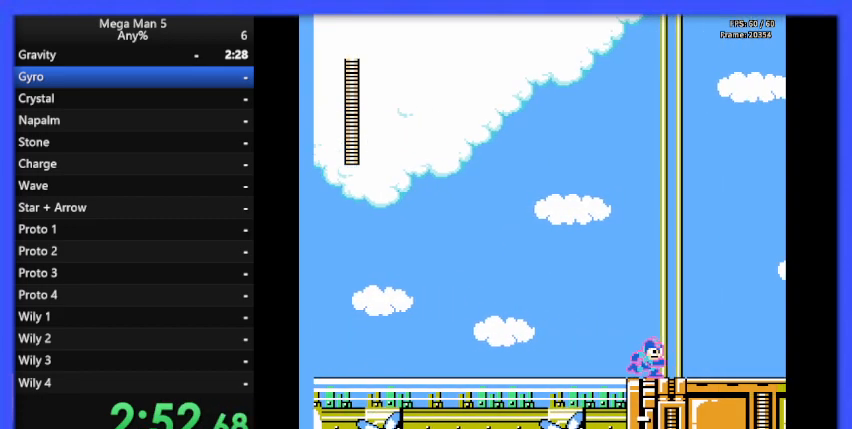
{"buttons": ["DPAD_RIGHT"], "events": [[100, "B", "up"]]}
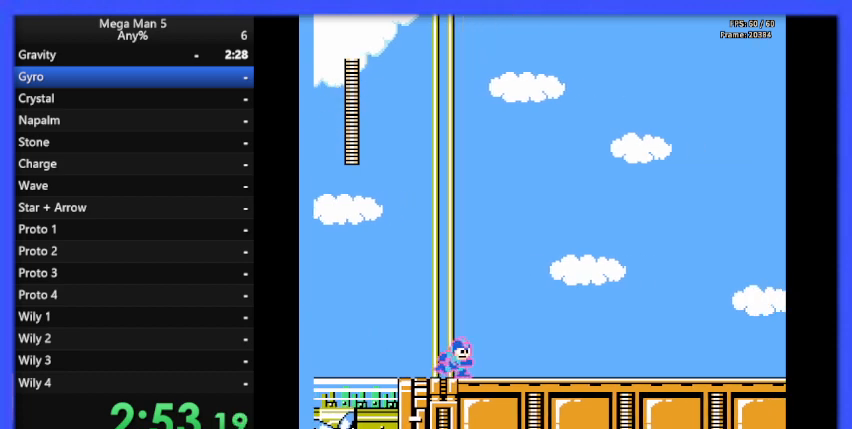
{"buttons": ["B", "DPAD_RIGHT"], "events": [[400, "B", "down"]]}
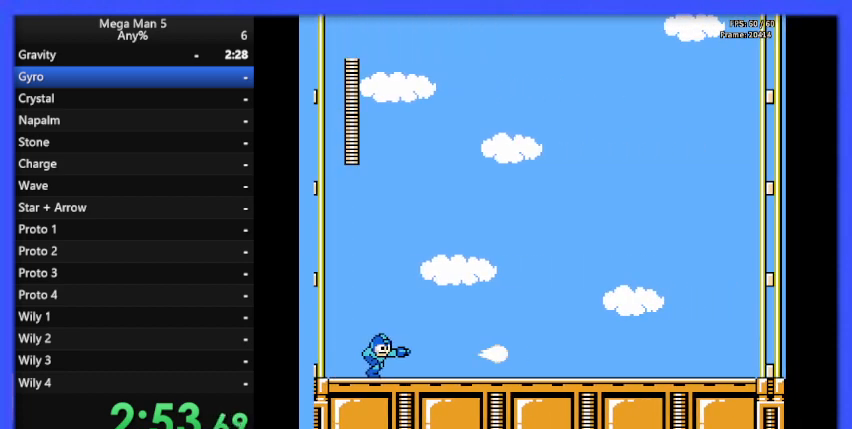
{"buttons": ["B", "DPAD_RIGHT"], "events": []}
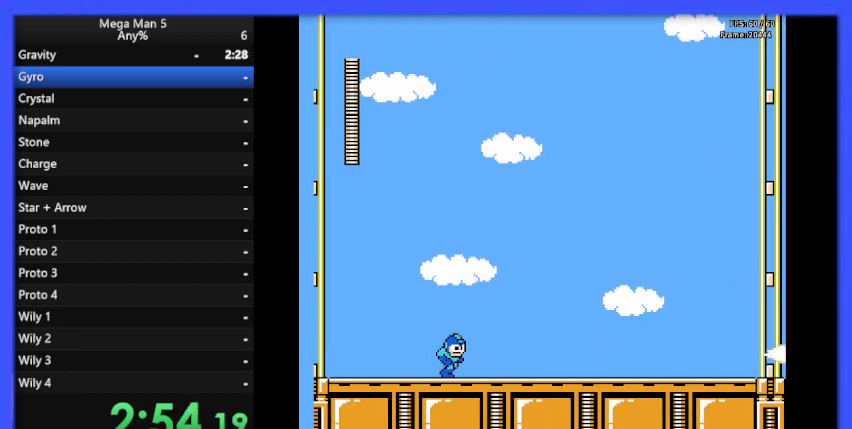
{"buttons": ["B", "DPAD_RIGHT"], "events": []}
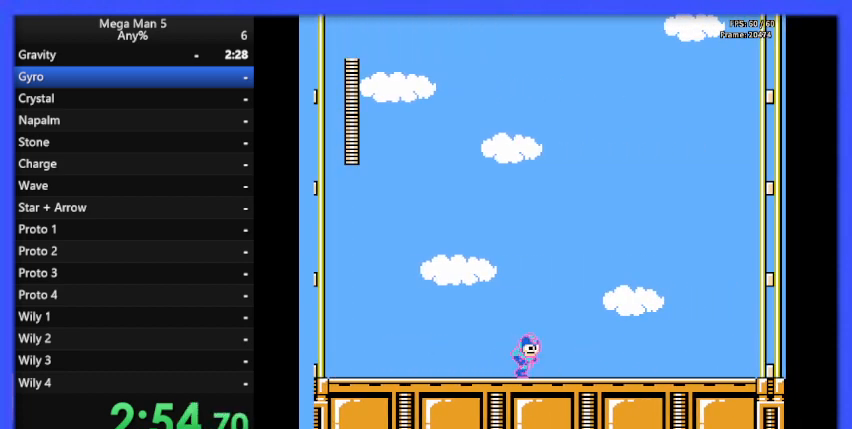
{"buttons": ["B", "DPAD_RIGHT"], "events": []}
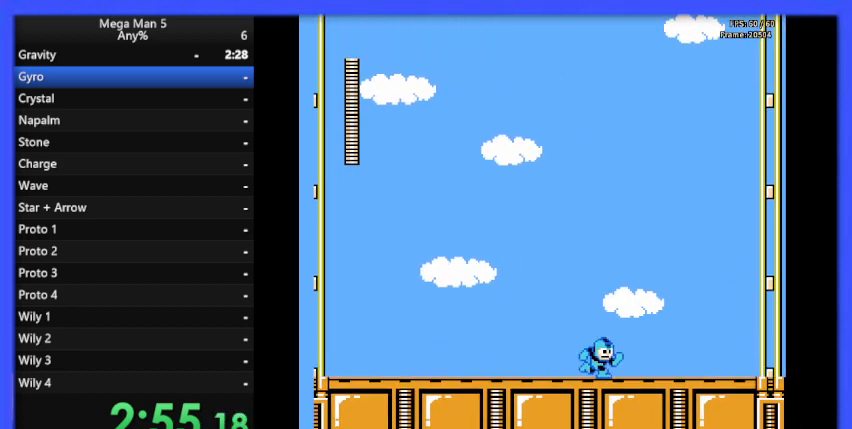
{"buttons": ["B", "DPAD_RIGHT"], "events": [[100, "A", "down"], [233, "A", "up"]]}
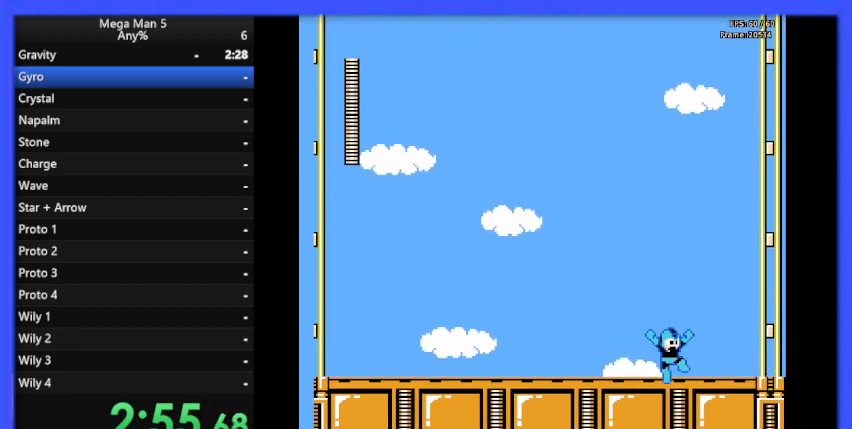
{"buttons": ["B", "DPAD_RIGHT"], "events": []}
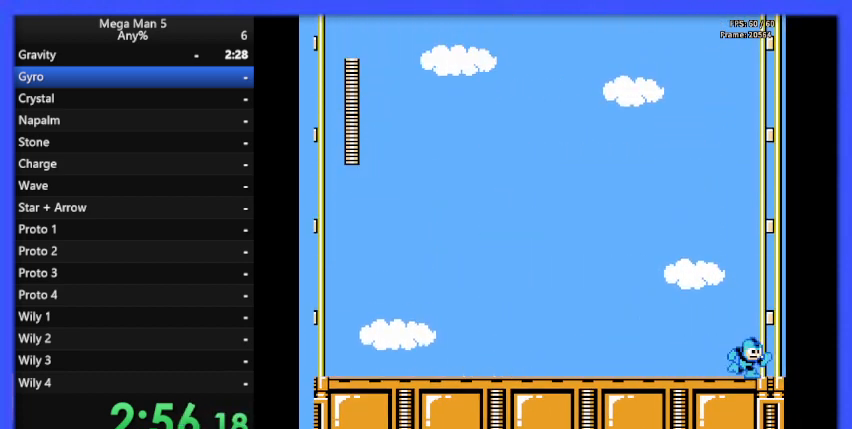
{"buttons": ["B", "DPAD_RIGHT"], "events": []}
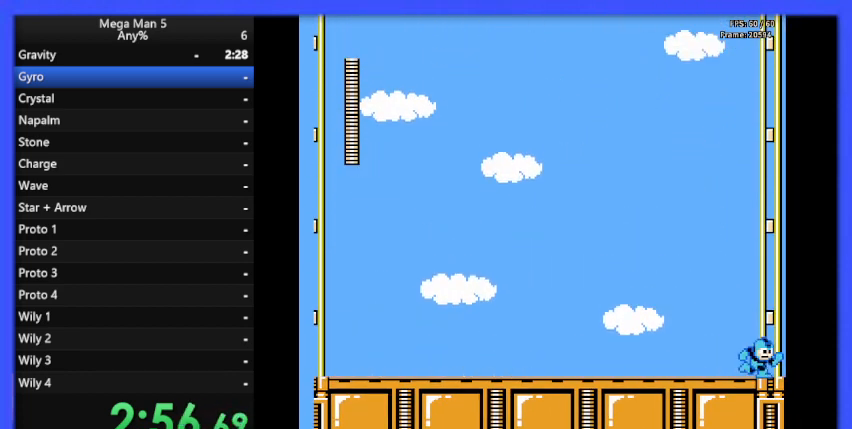
{"buttons": ["B"], "events": [[333, "DPAD_RIGHT", "up"]]}
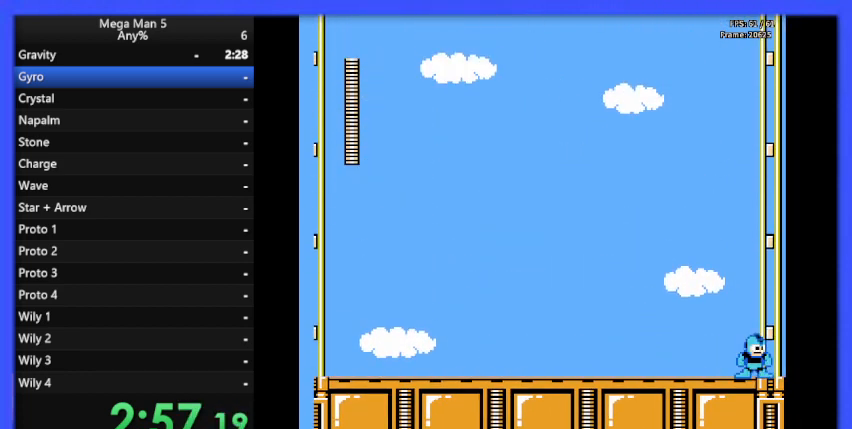
{"buttons": ["B"], "events": []}
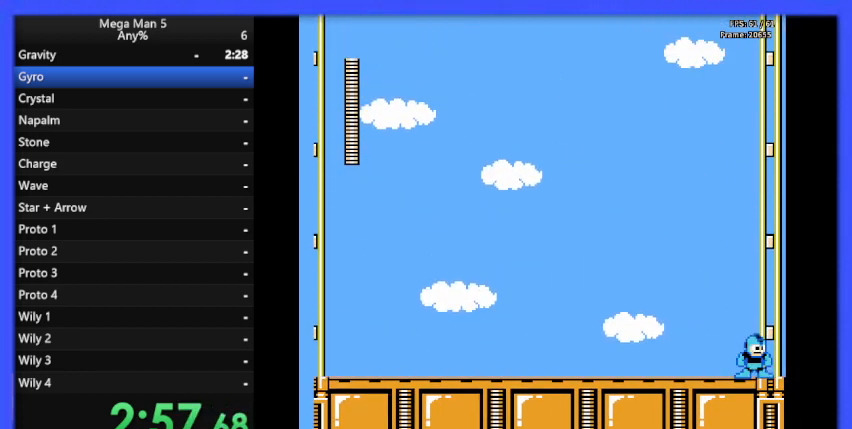
{"buttons": ["B"], "events": []}
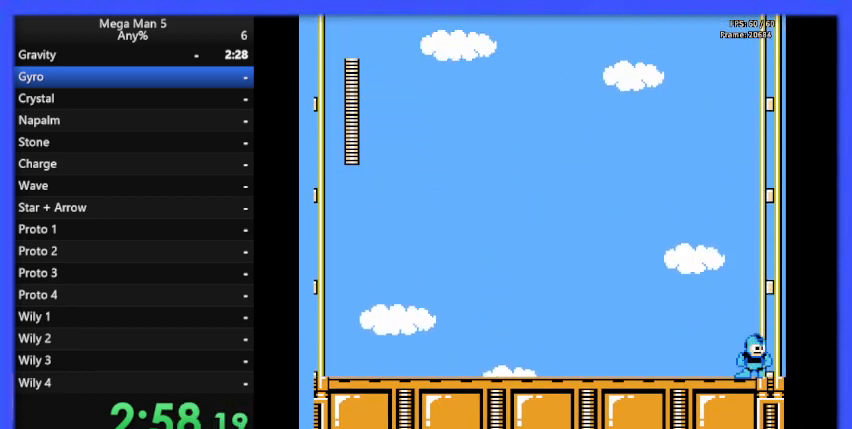
{"buttons": [], "events": [[67, "B", "up"]]}
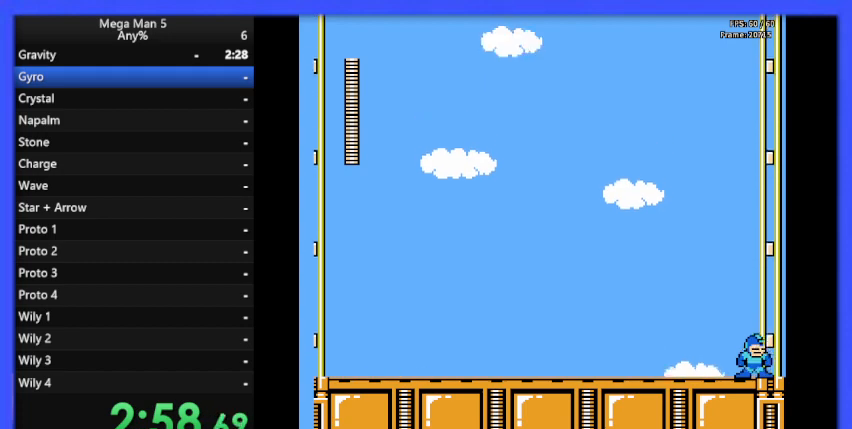
{"buttons": ["B", "DPAD_RIGHT"], "events": [[267, "B", "down"], [300, "DPAD_RIGHT", "down"]]}
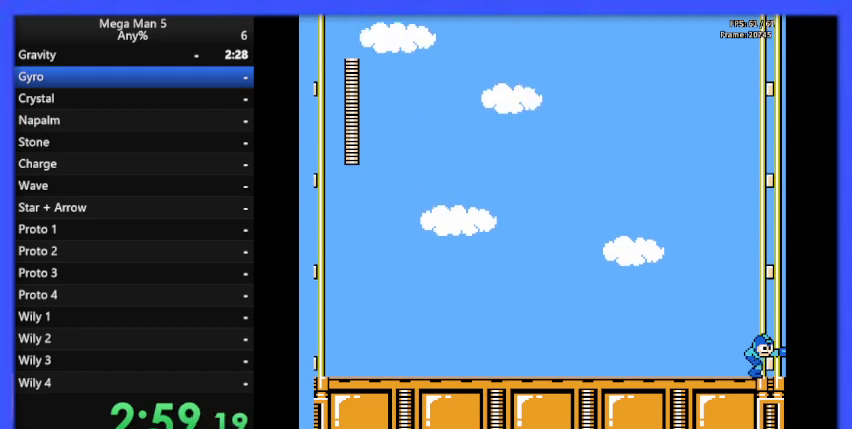
{"buttons": ["DPAD_RIGHT"], "events": [[433, "B", "up"]]}
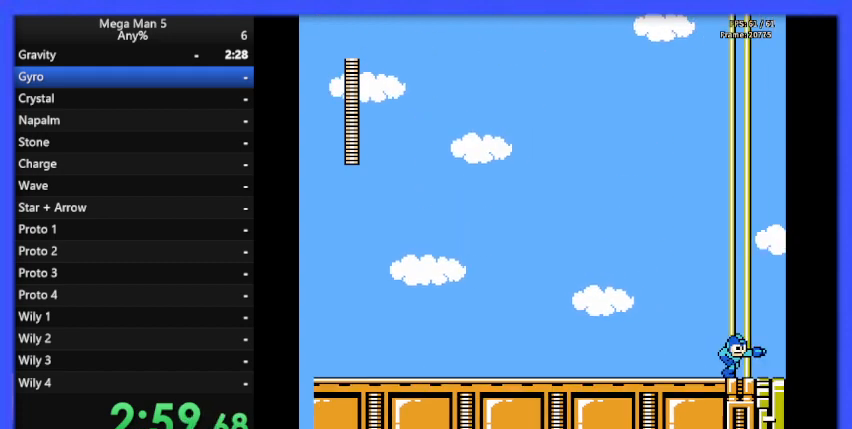
{"buttons": ["DPAD_RIGHT"], "events": []}
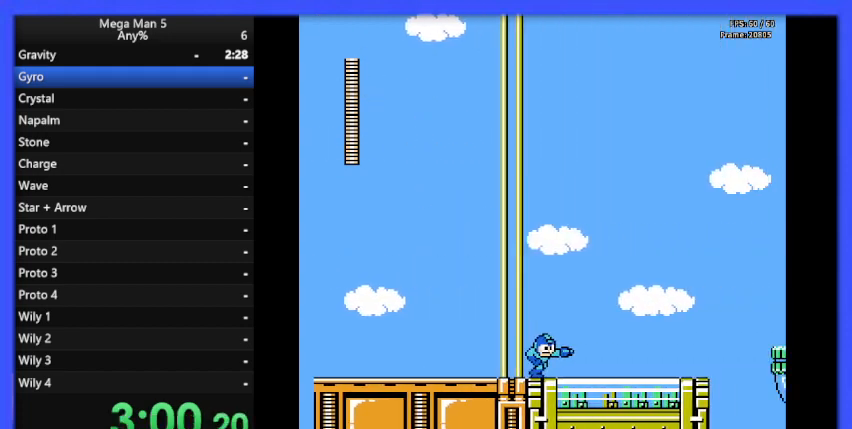
{"buttons": ["DPAD_RIGHT"], "events": []}
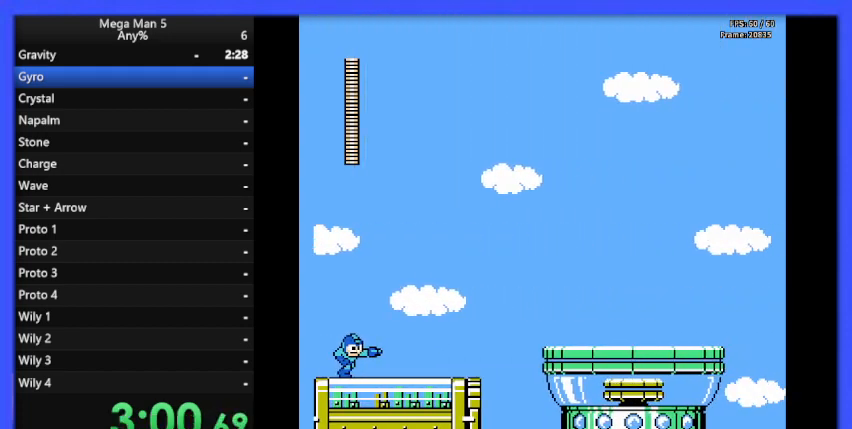
{"buttons": ["B", "DPAD_RIGHT"], "events": [[67, "A", "down"], [133, "B", "down"], [167, "A", "up"], [200, "B", "up"], [267, "B", "down"]]}
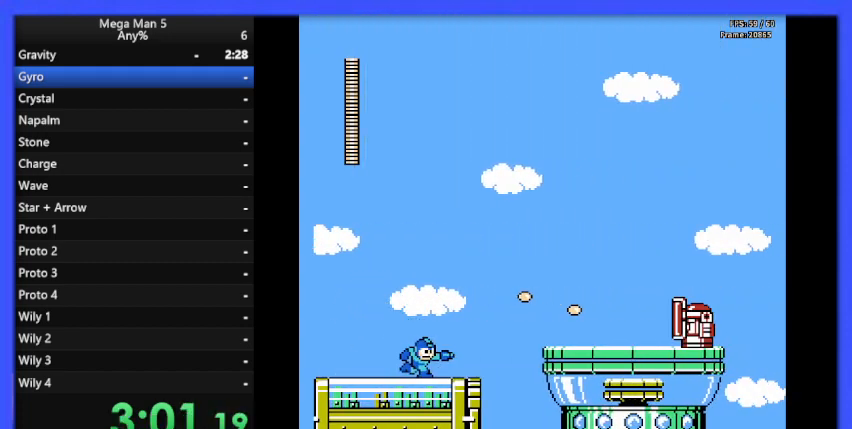
{"buttons": ["A", "B", "DPAD_RIGHT"], "events": [[233, "A", "down"]]}
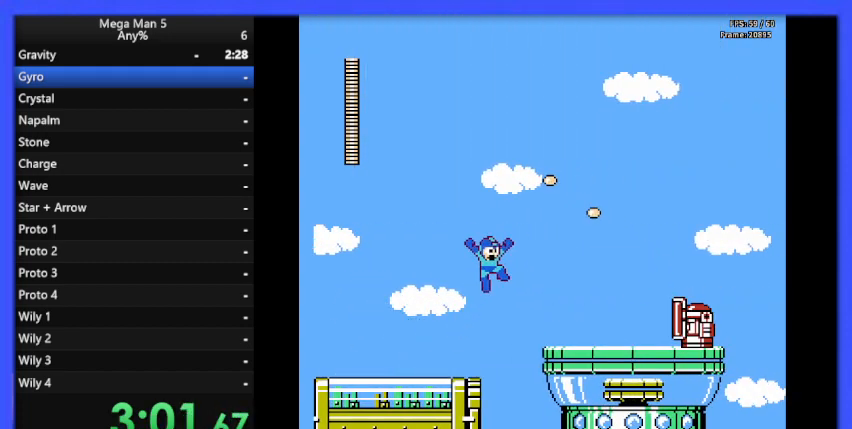
{"buttons": ["B", "DPAD_RIGHT"], "events": [[267, "A", "up"]]}
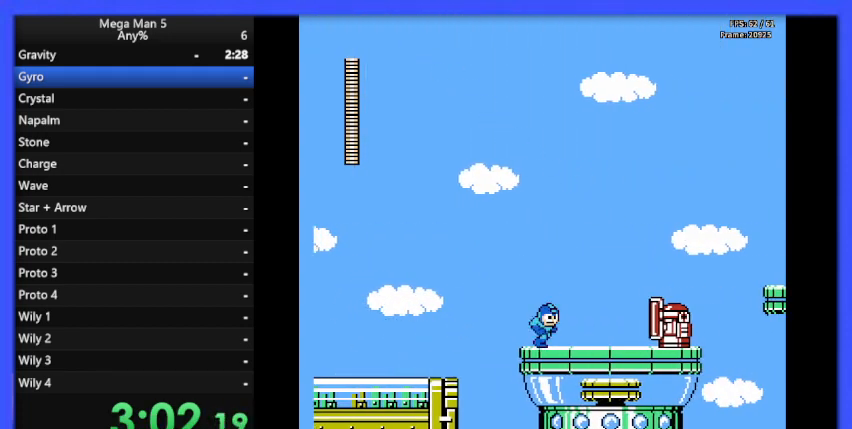
{"buttons": ["B"], "events": [[100, "DPAD_RIGHT", "up"]]}
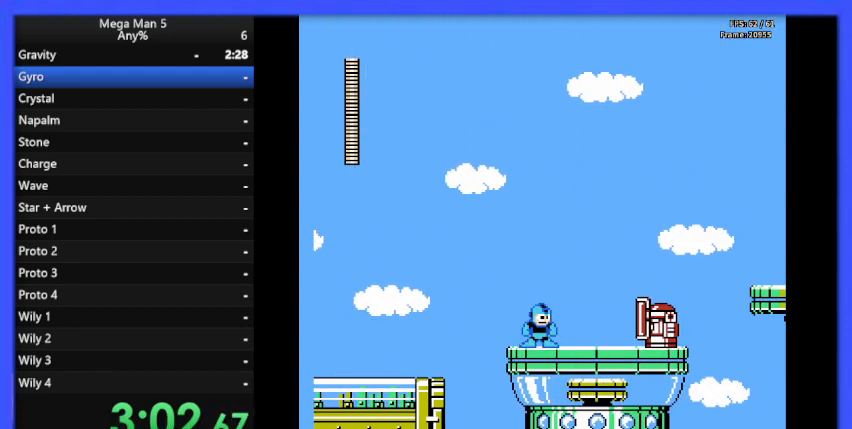
{"buttons": ["B", "DPAD_RIGHT"], "events": [[200, "DPAD_RIGHT", "down"], [267, "B", "up"], [300, "B", "down"]]}